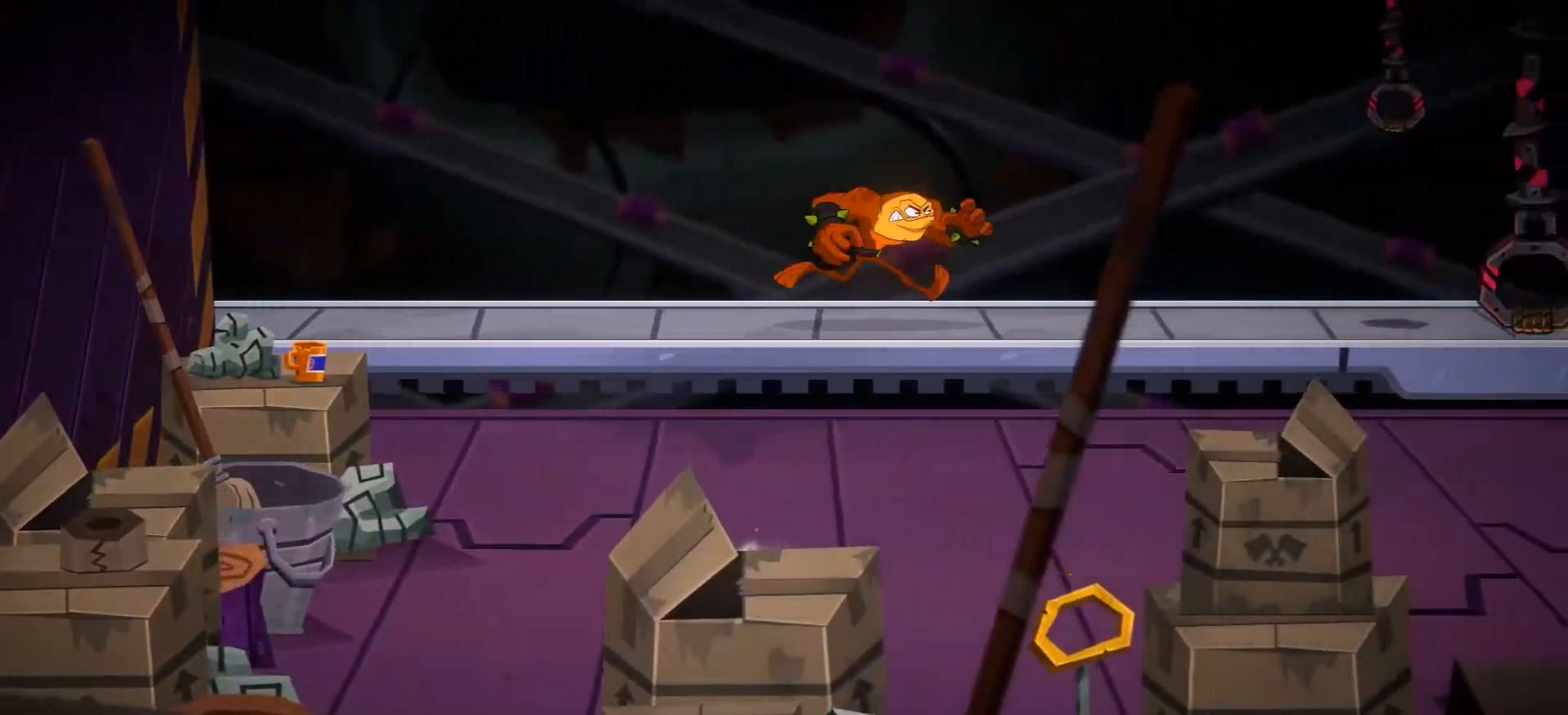
Gameplay with a controller (Xbox layout); each line is a JSON object with the inputs held at the frame after it. "events" lists button and stick changes between this image and that frame as [ms after this image, input, new state], when the widget could be followed in between. Not read: L3 R3.
{"buttons": ["R2"], "left_stick": "right", "right_stick": "center", "events": []}
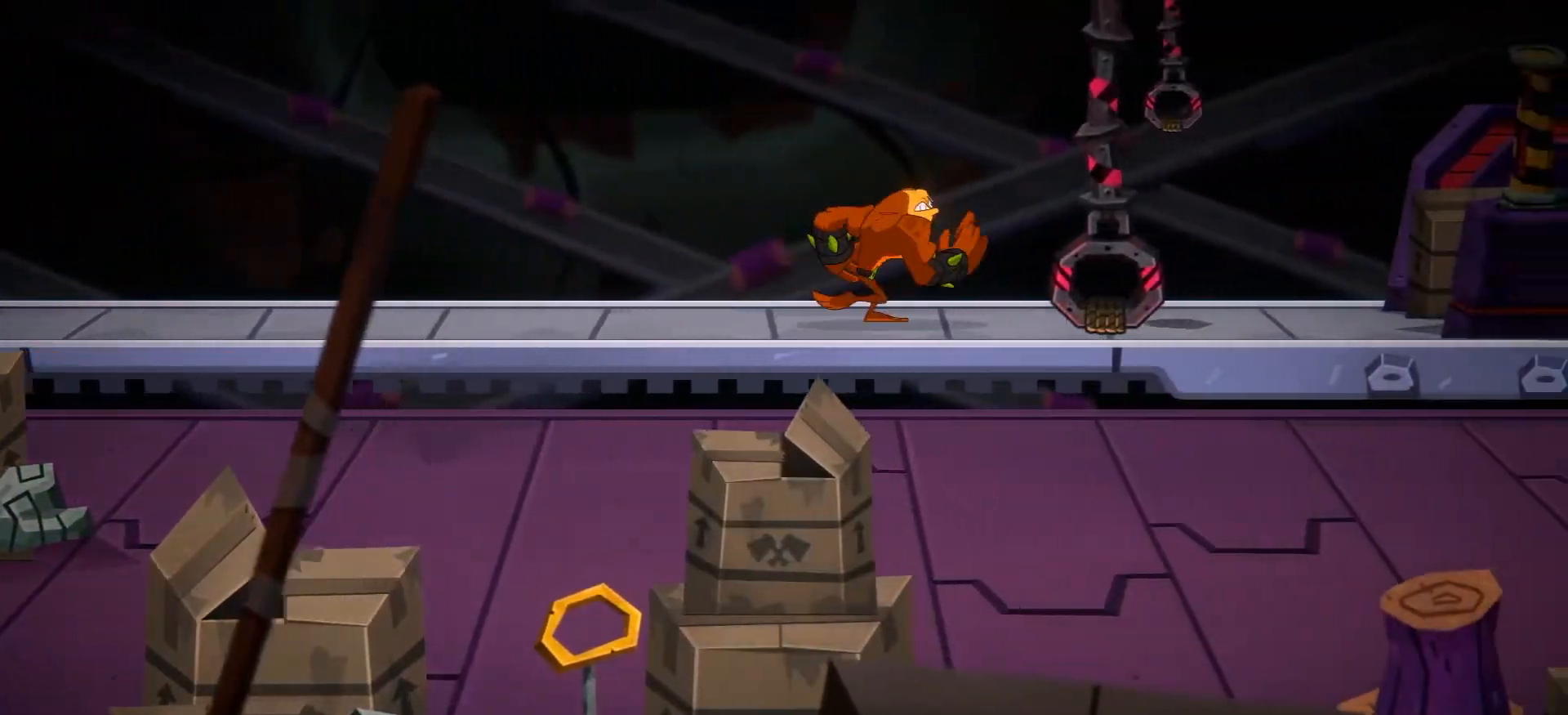
{"buttons": ["R2"], "left_stick": "down-right", "right_stick": "center", "events": [[484, "left_stick", "down-right"]]}
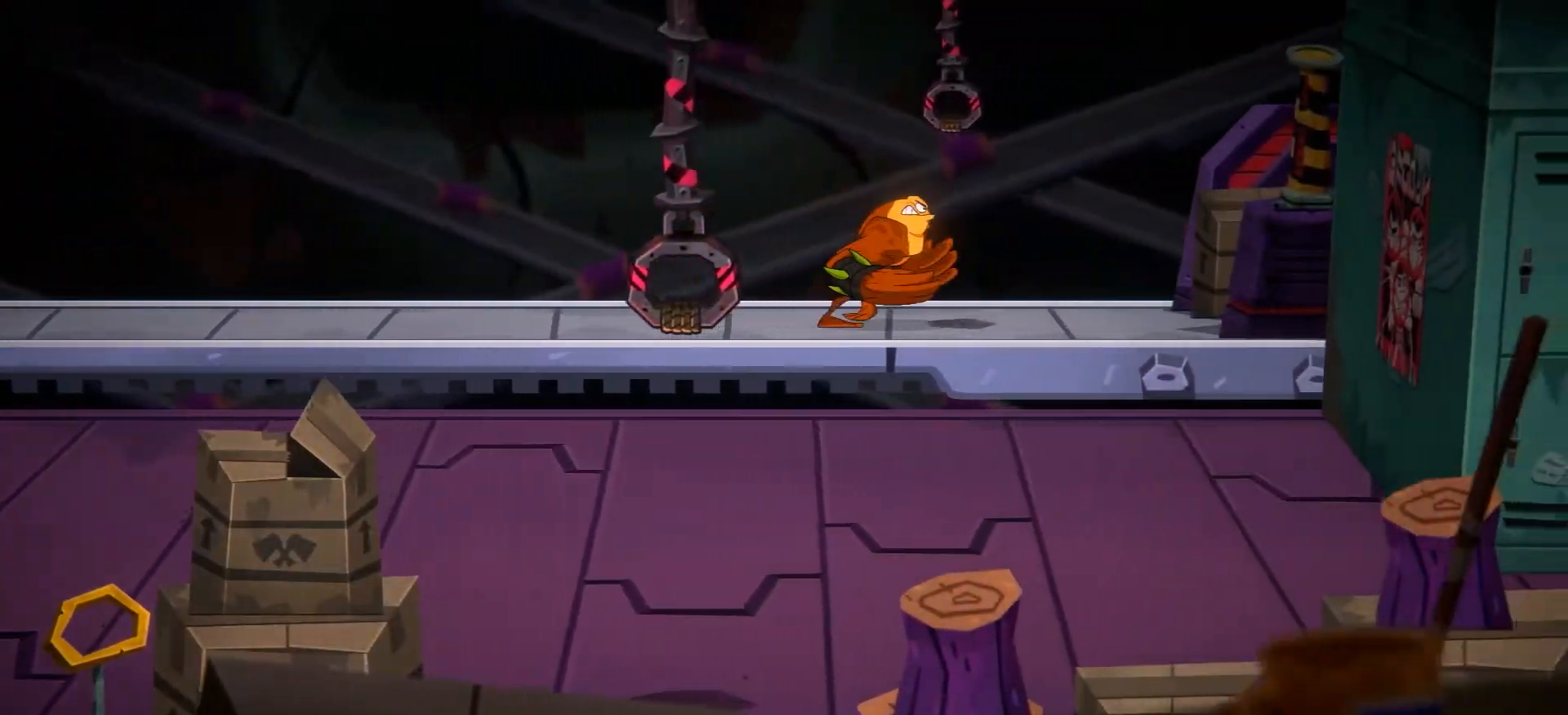
{"buttons": ["B", "L2"], "left_stick": "down", "right_stick": "center", "events": [[116, "L2", "down"], [116, "left_stick", "down"], [150, "R2", "up"], [266, "B", "down"]]}
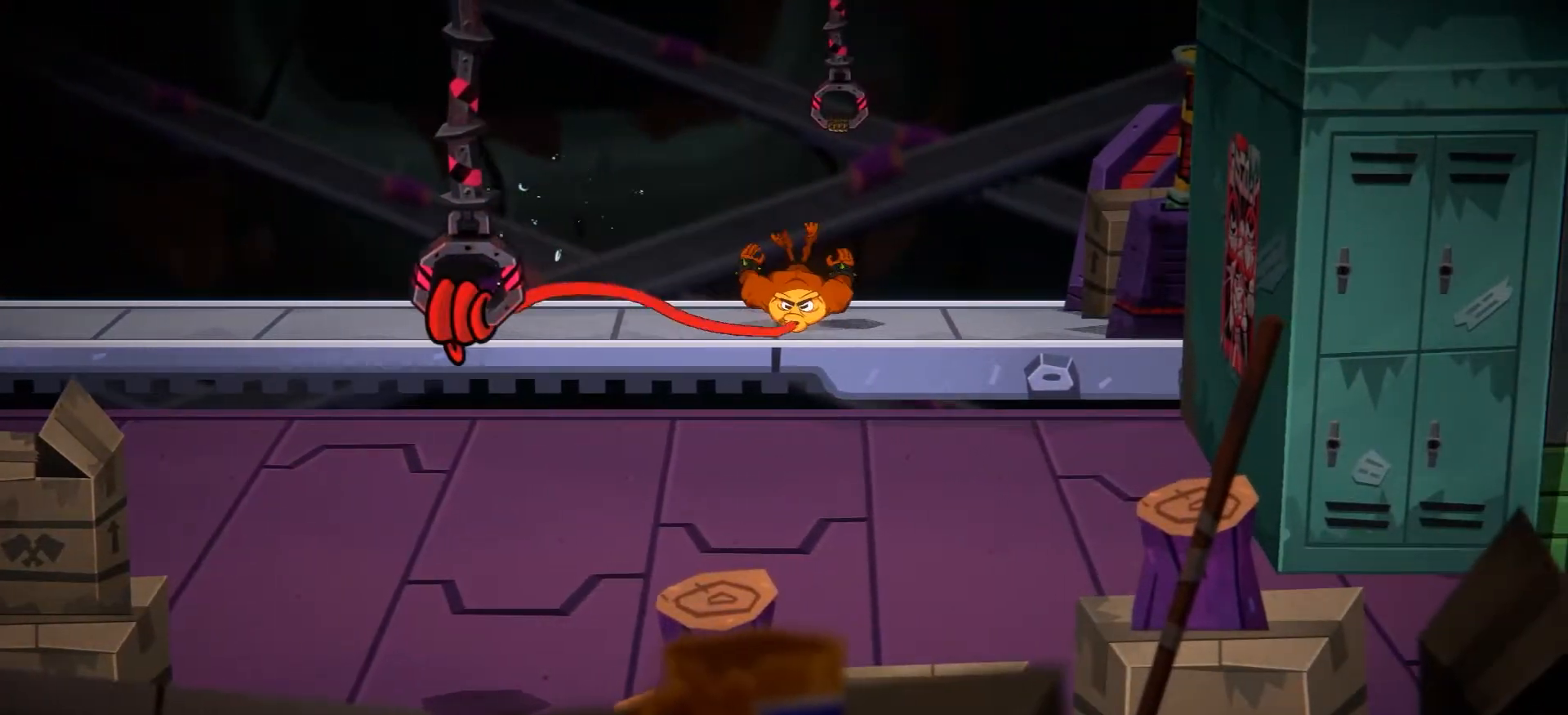
{"buttons": [], "left_stick": "down", "right_stick": "center", "events": [[200, "B", "up"], [217, "L2", "up"]]}
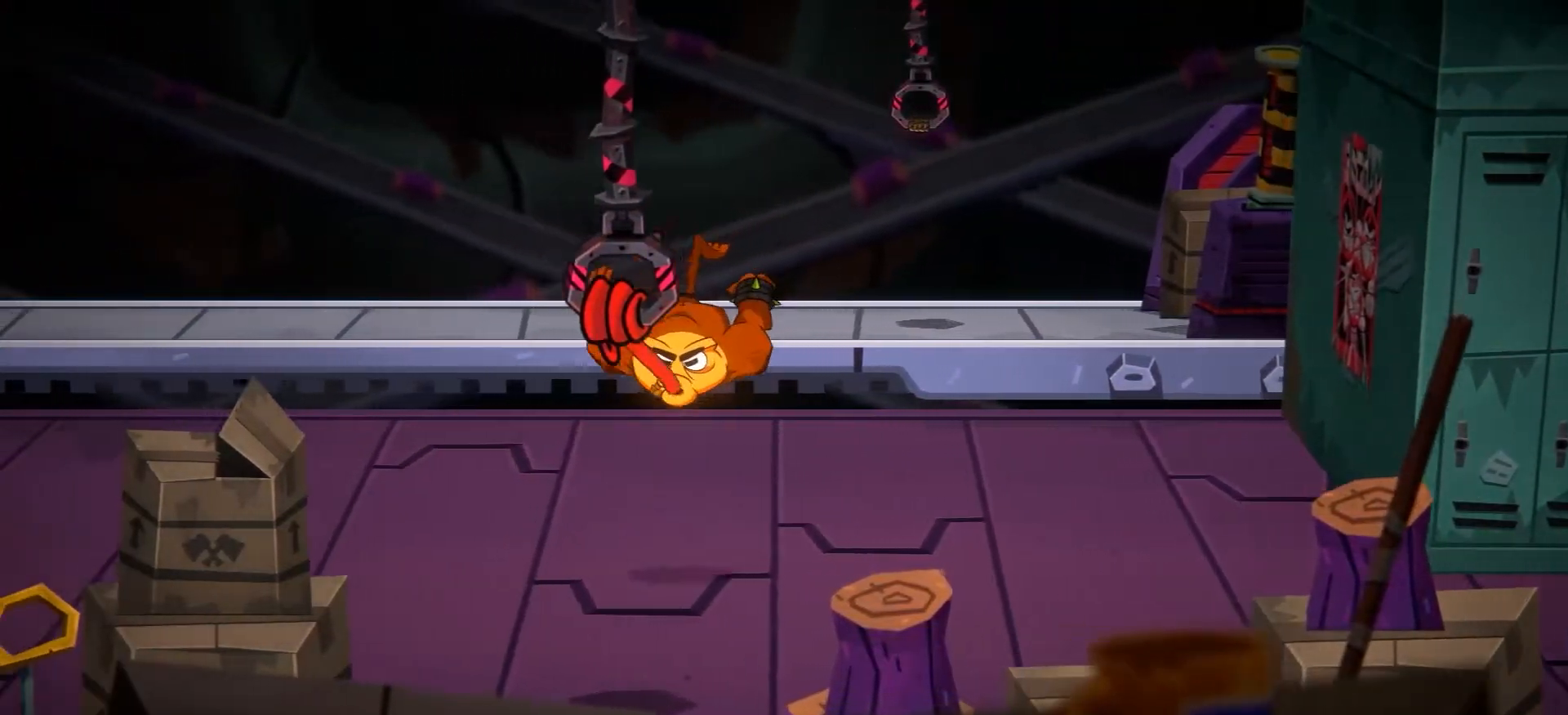
{"buttons": [], "left_stick": "up-left", "right_stick": "center", "events": [[166, "left_stick", "down-left"], [367, "left_stick", "left"], [483, "left_stick", "up-left"]]}
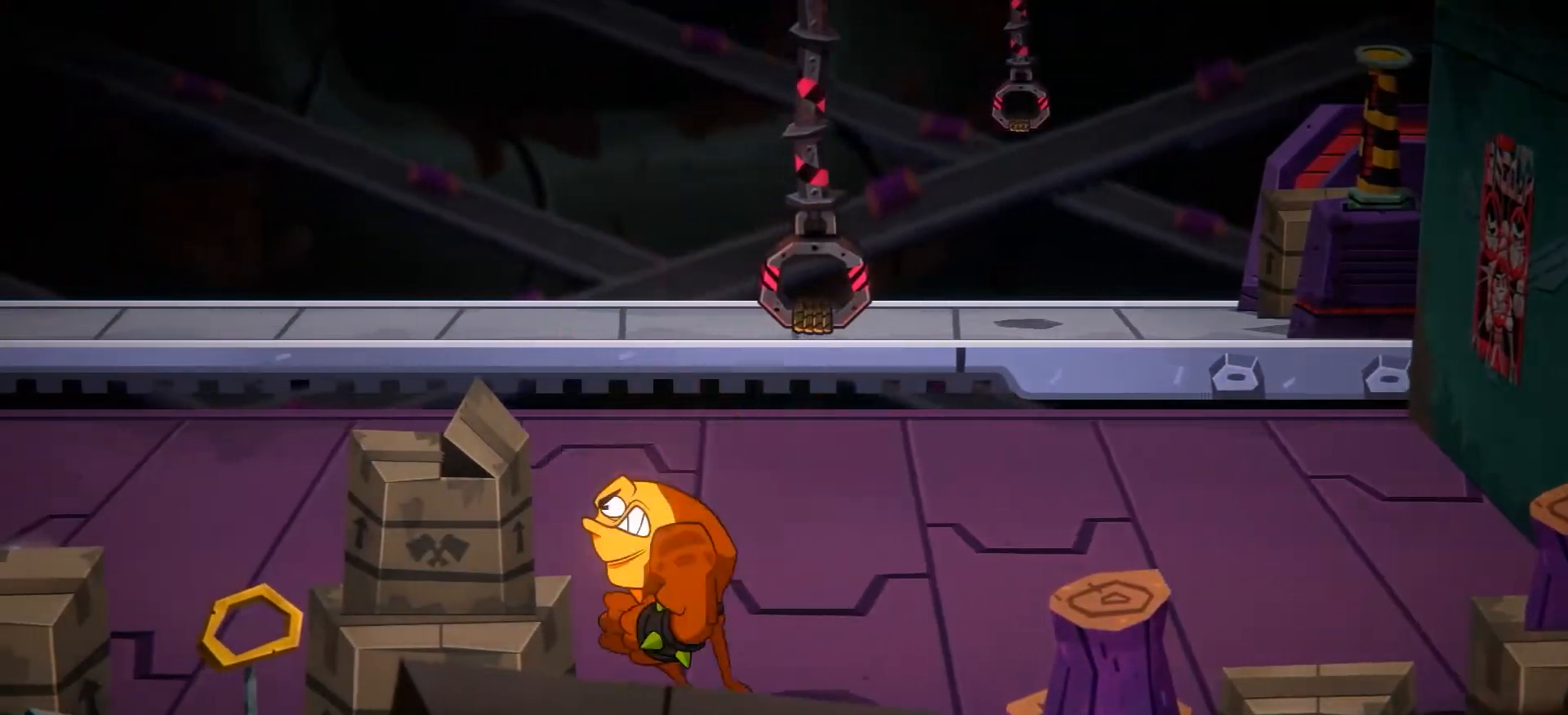
{"buttons": ["R2"], "left_stick": "up-right", "right_stick": "center", "events": [[200, "left_stick", "up-right"], [267, "R2", "down"]]}
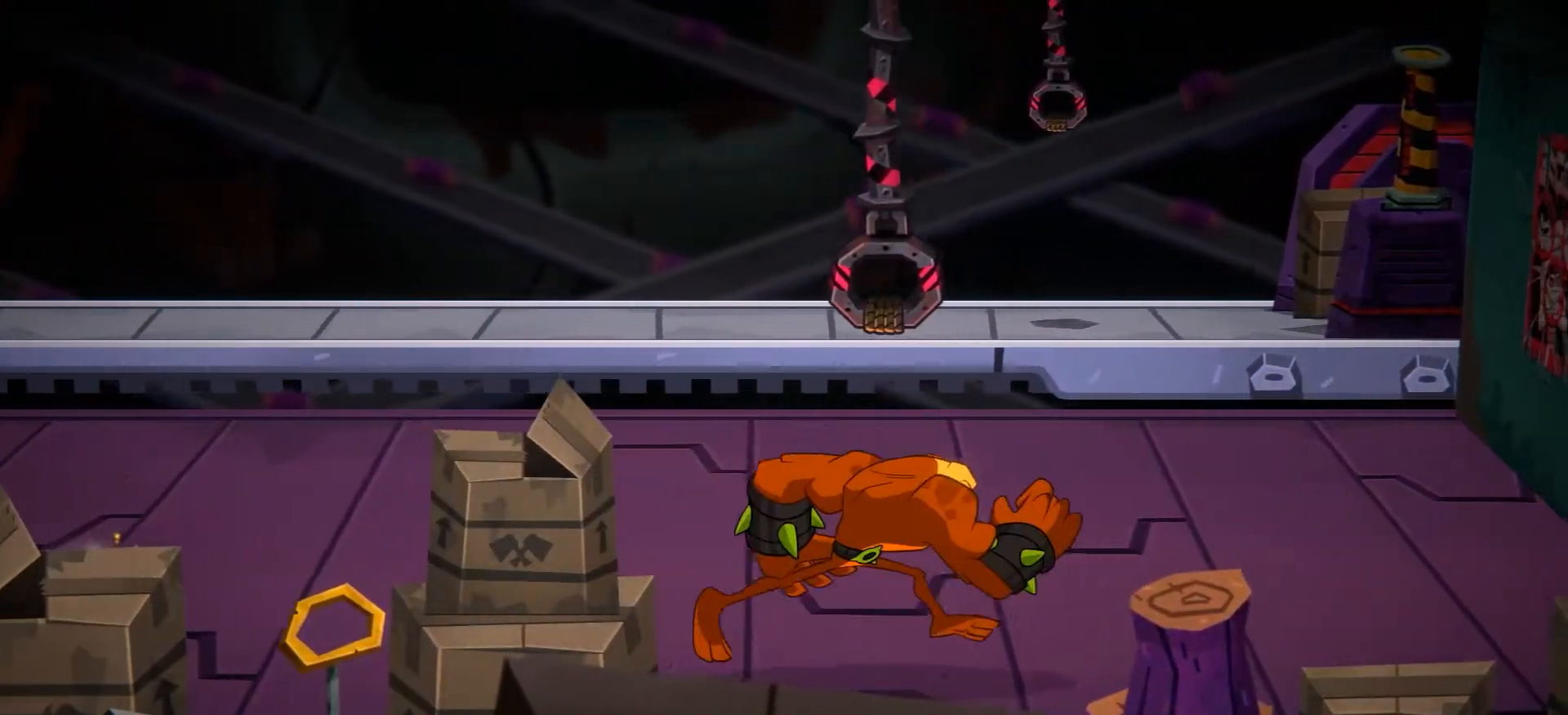
{"buttons": ["R2"], "left_stick": "up-right", "right_stick": "center", "events": []}
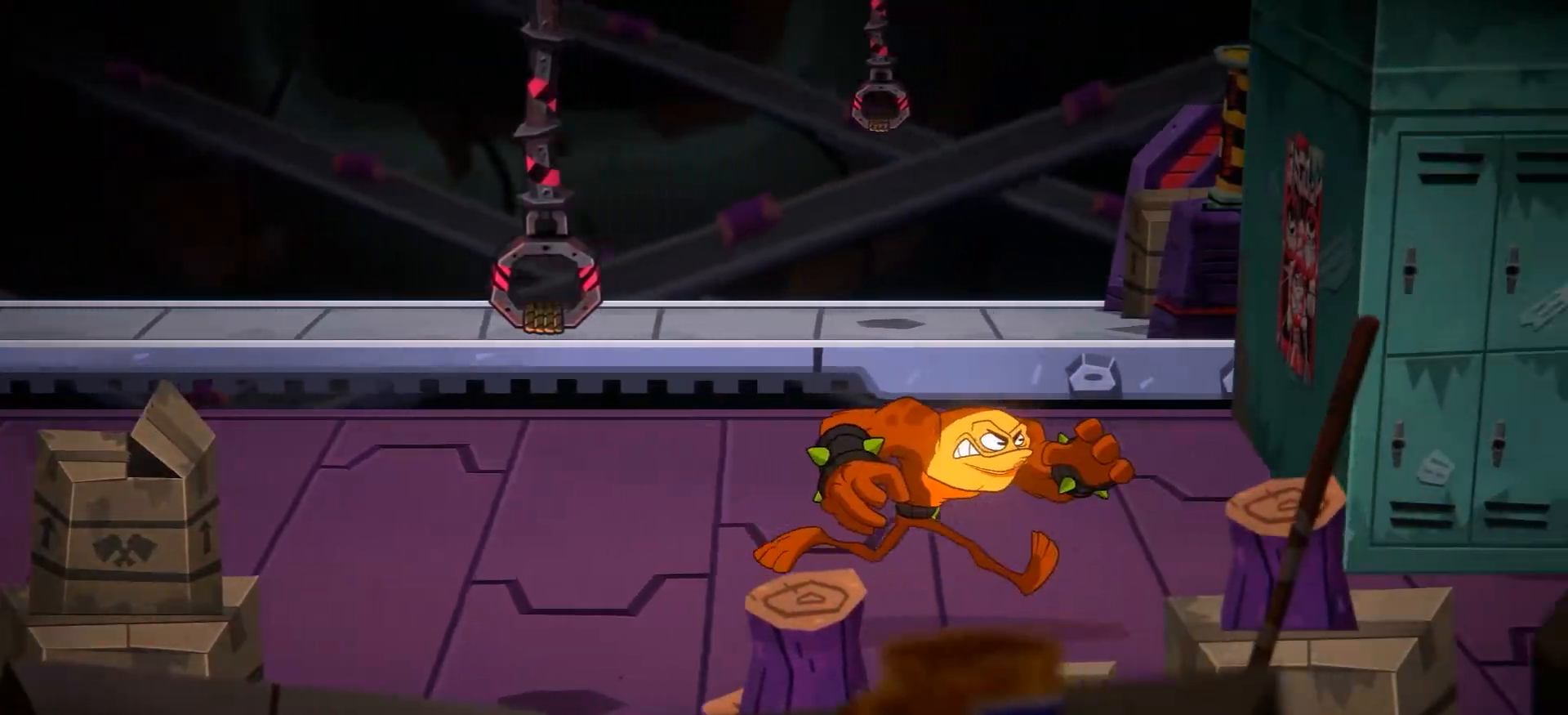
{"buttons": ["R2"], "left_stick": "down-right", "right_stick": "center", "events": [[50, "left_stick", "right"], [367, "left_stick", "down-right"]]}
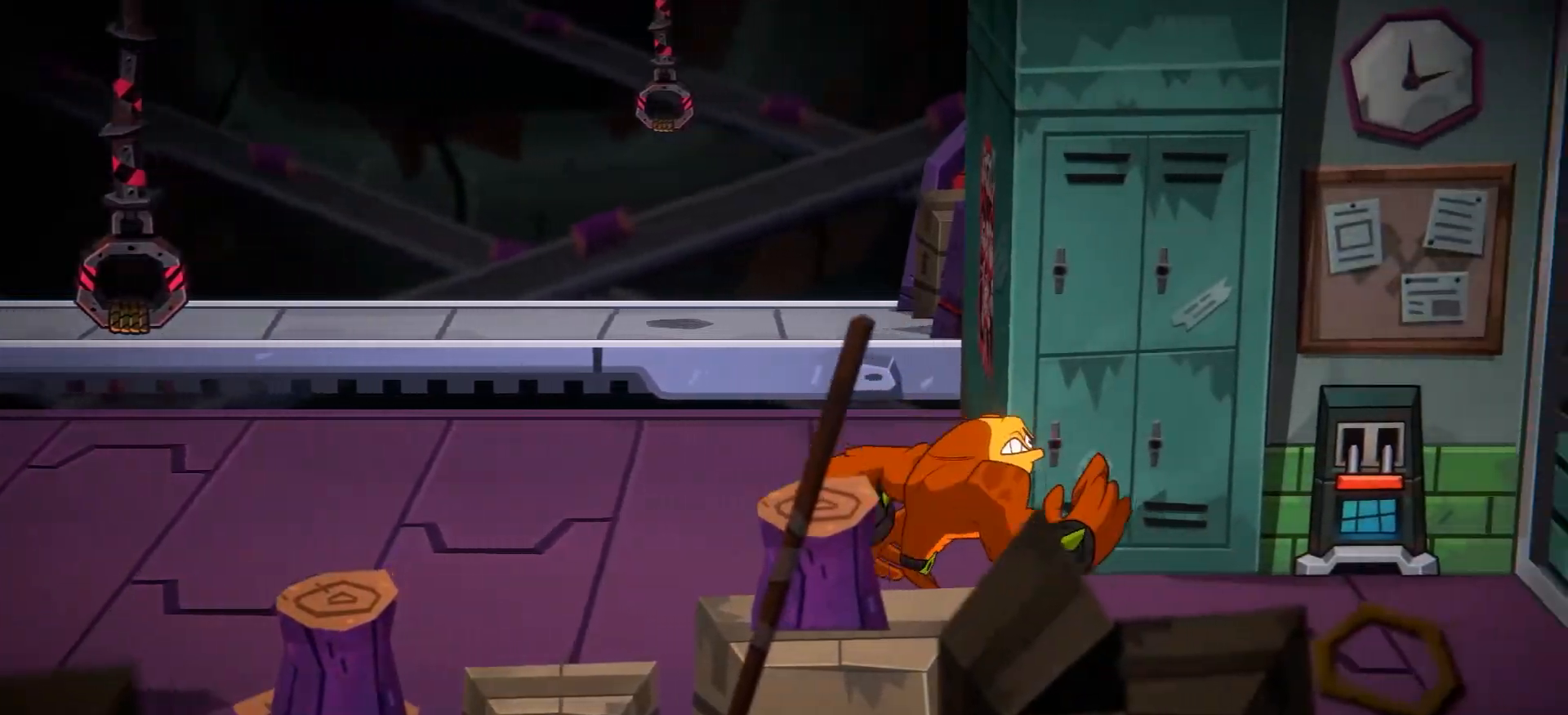
{"buttons": ["R2"], "left_stick": "up-right", "right_stick": "center", "events": [[16, "left_stick", "right"], [267, "left_stick", "up-right"], [467, "A", "down"], [483, "A", "up"]]}
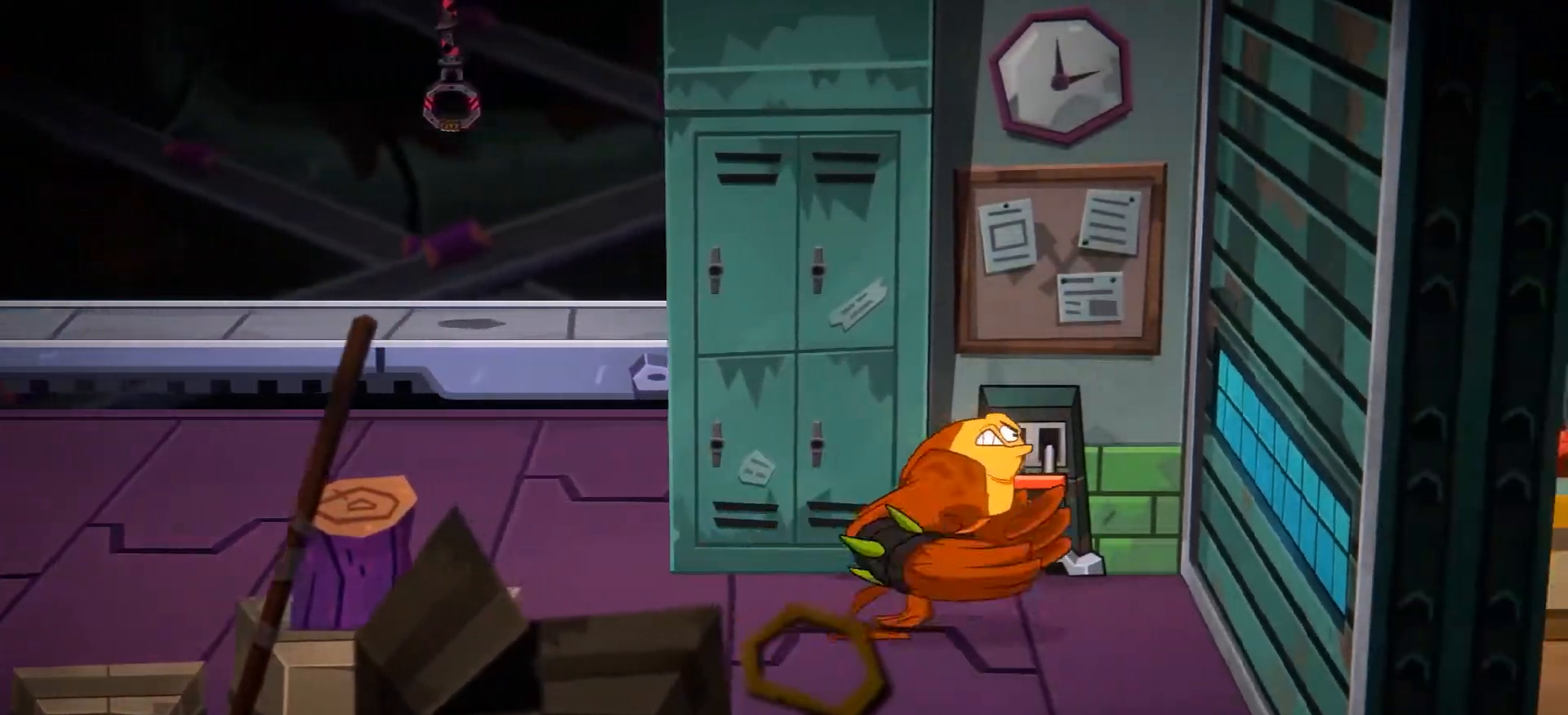
{"buttons": ["X"], "left_stick": "center", "right_stick": "center"}
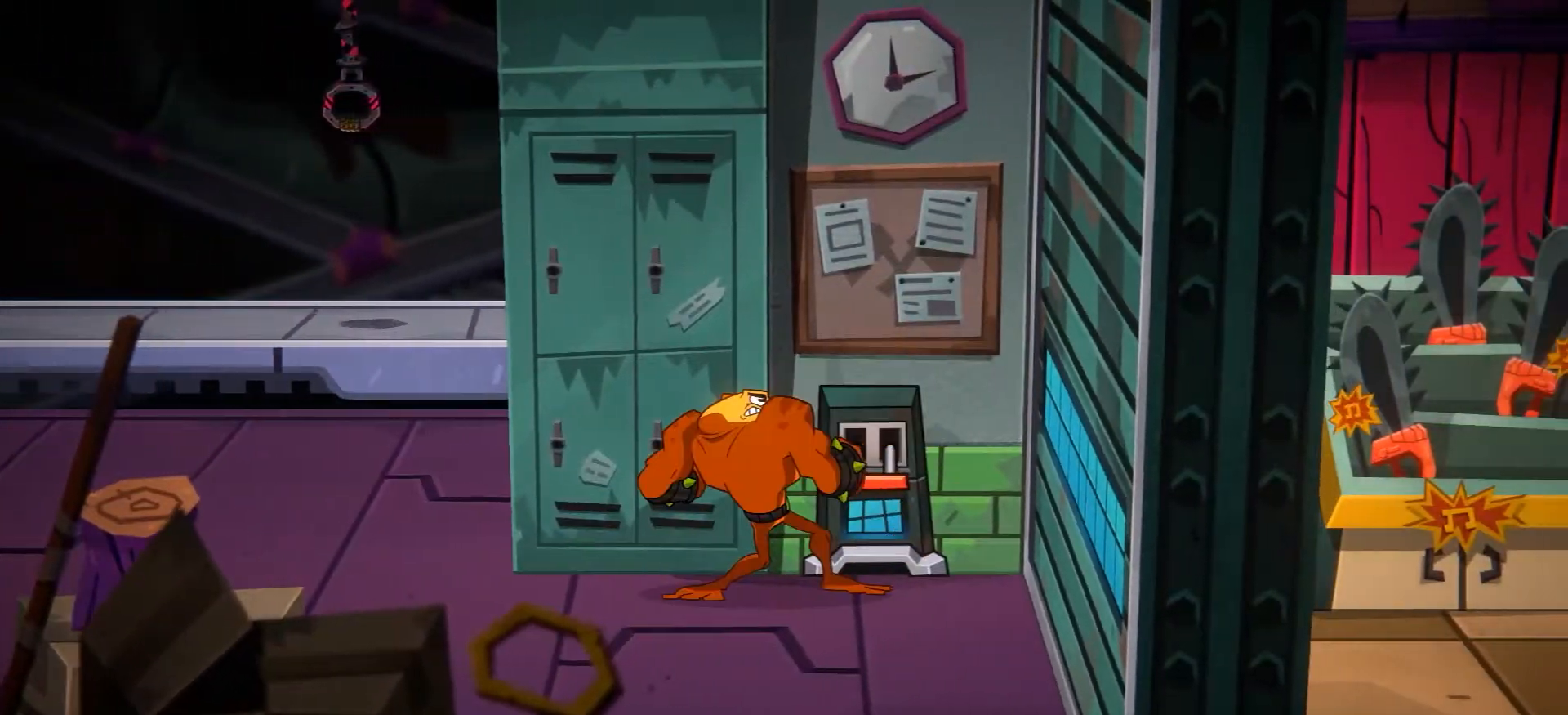
{"buttons": [], "left_stick": "right", "right_stick": "center", "events": [[267, "left_stick", "right"], [283, "X", "up"]]}
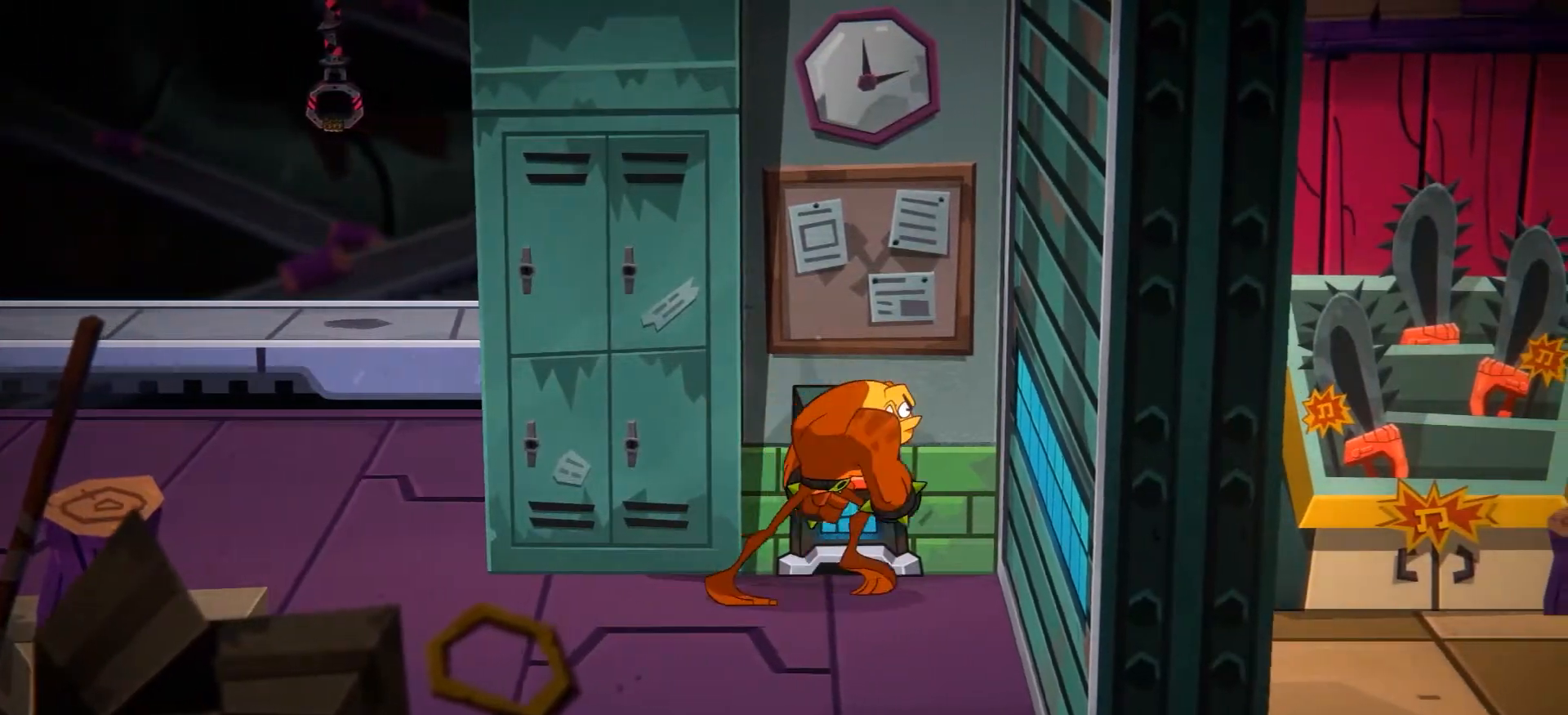
{"buttons": ["X"], "left_stick": "center", "right_stick": "center", "events": [[167, "left_stick", "up"], [267, "X", "down"], [467, "left_stick", "center"]]}
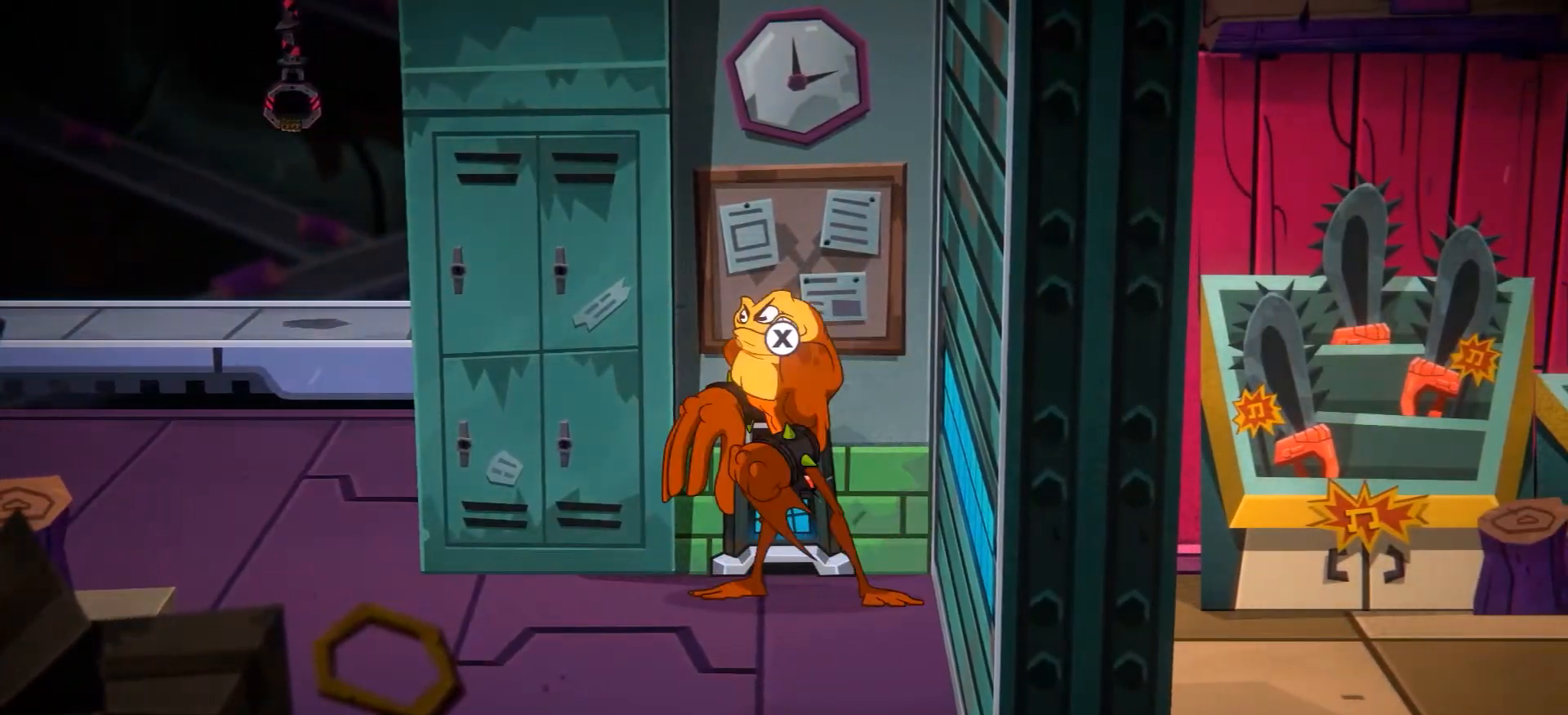
{"buttons": ["X"], "left_stick": "center", "right_stick": "center", "events": []}
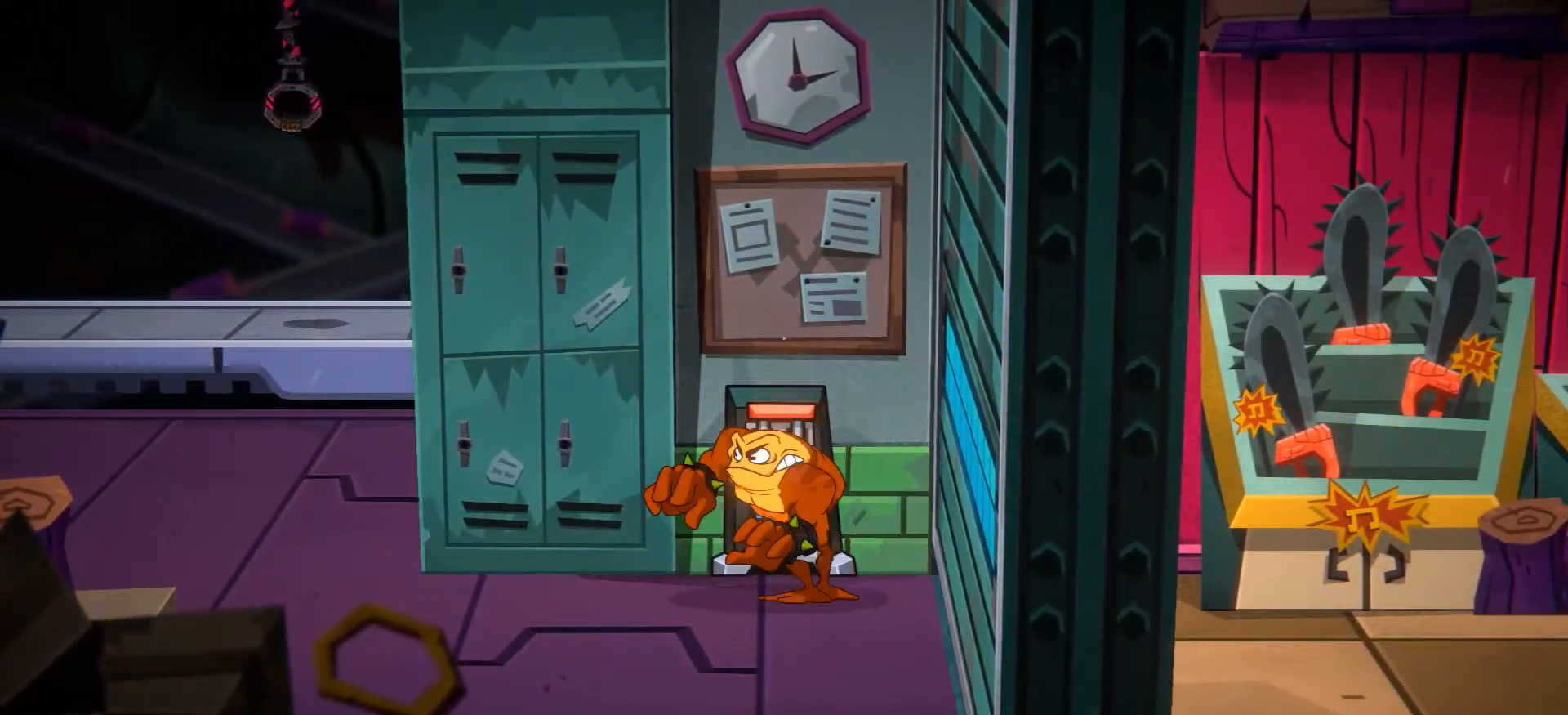
{"buttons": [], "left_stick": "down-right", "right_stick": "center", "events": [[267, "X", "up"], [367, "left_stick", "up-right"], [451, "left_stick", "down-right"]]}
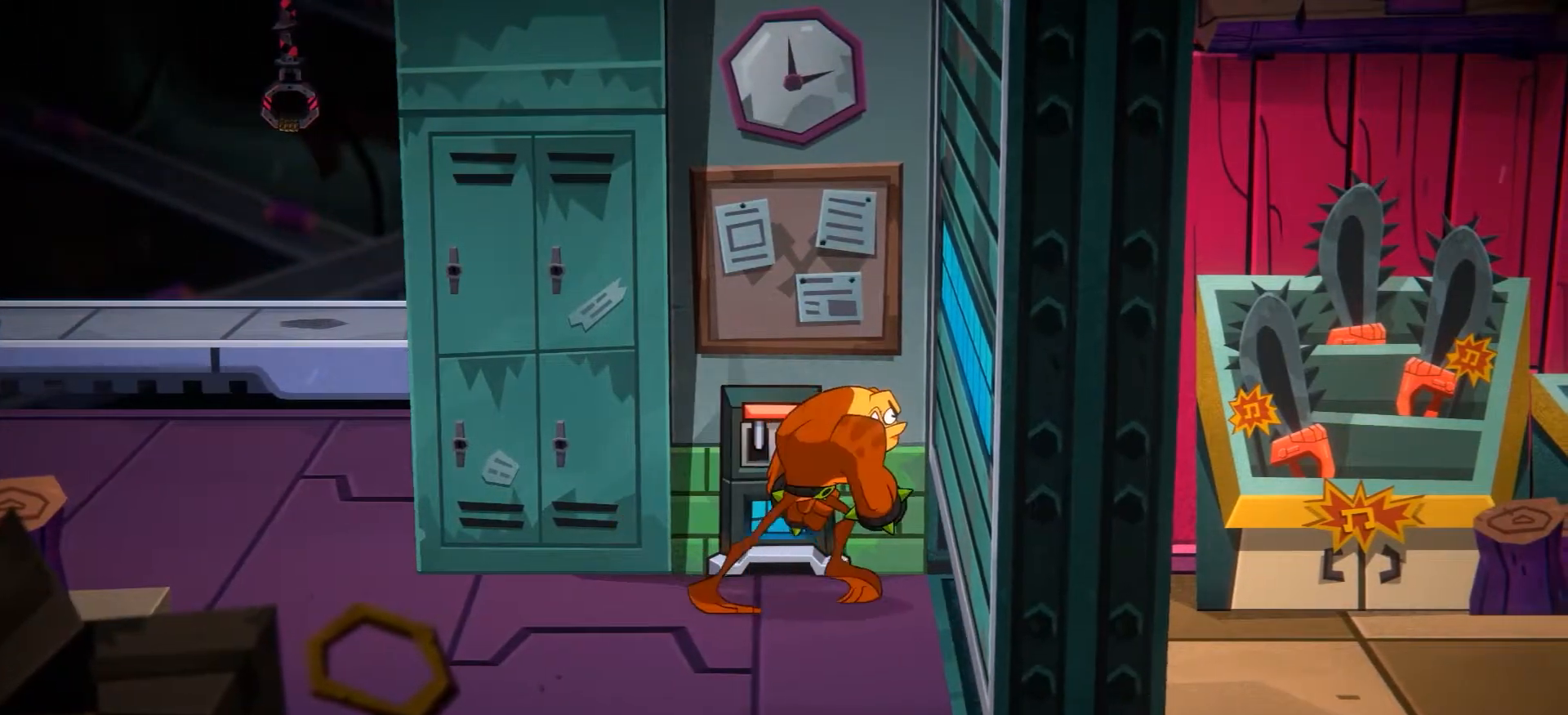
{"buttons": ["R2"], "left_stick": "right", "right_stick": "center", "events": [[200, "R2", "down"], [367, "left_stick", "right"]]}
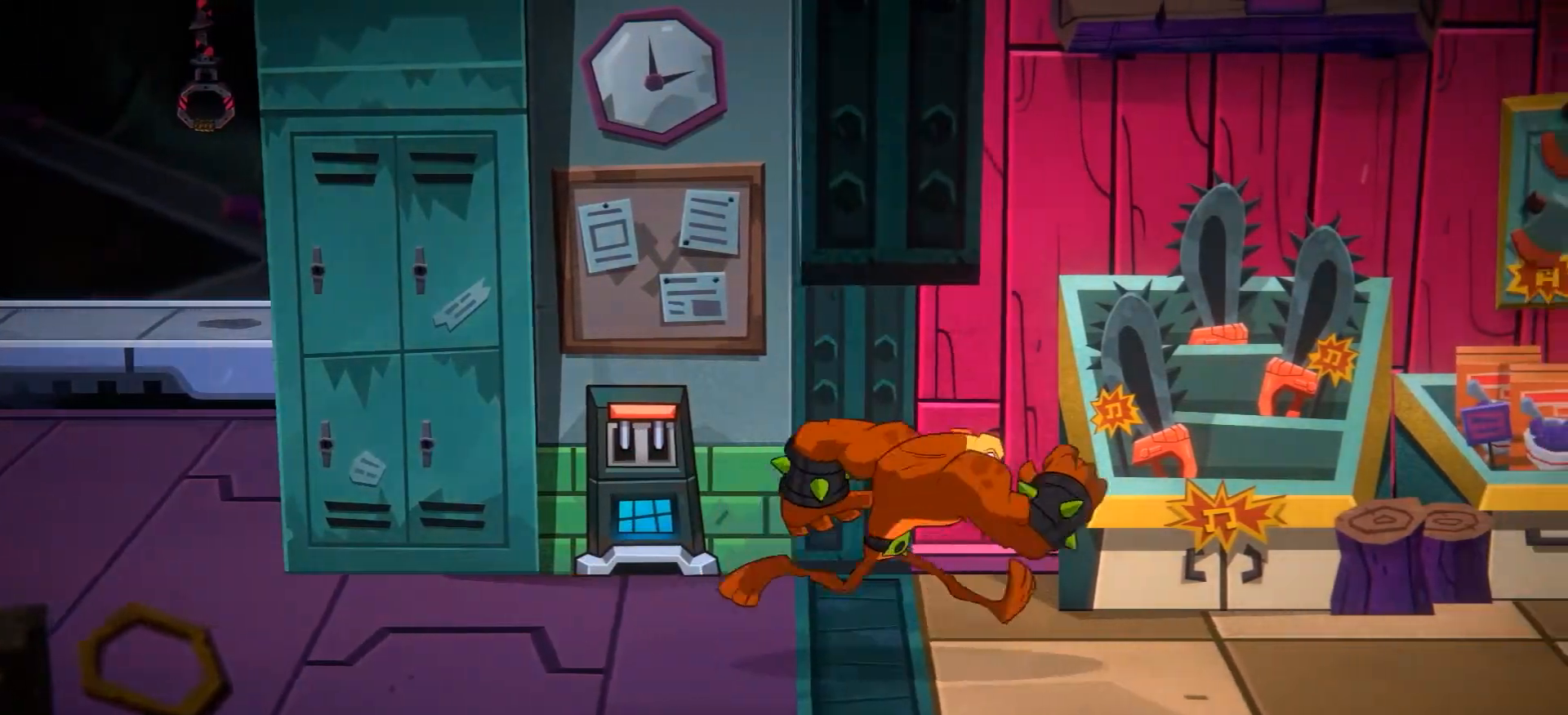
{"buttons": ["R2"], "left_stick": "right", "right_stick": "center", "events": []}
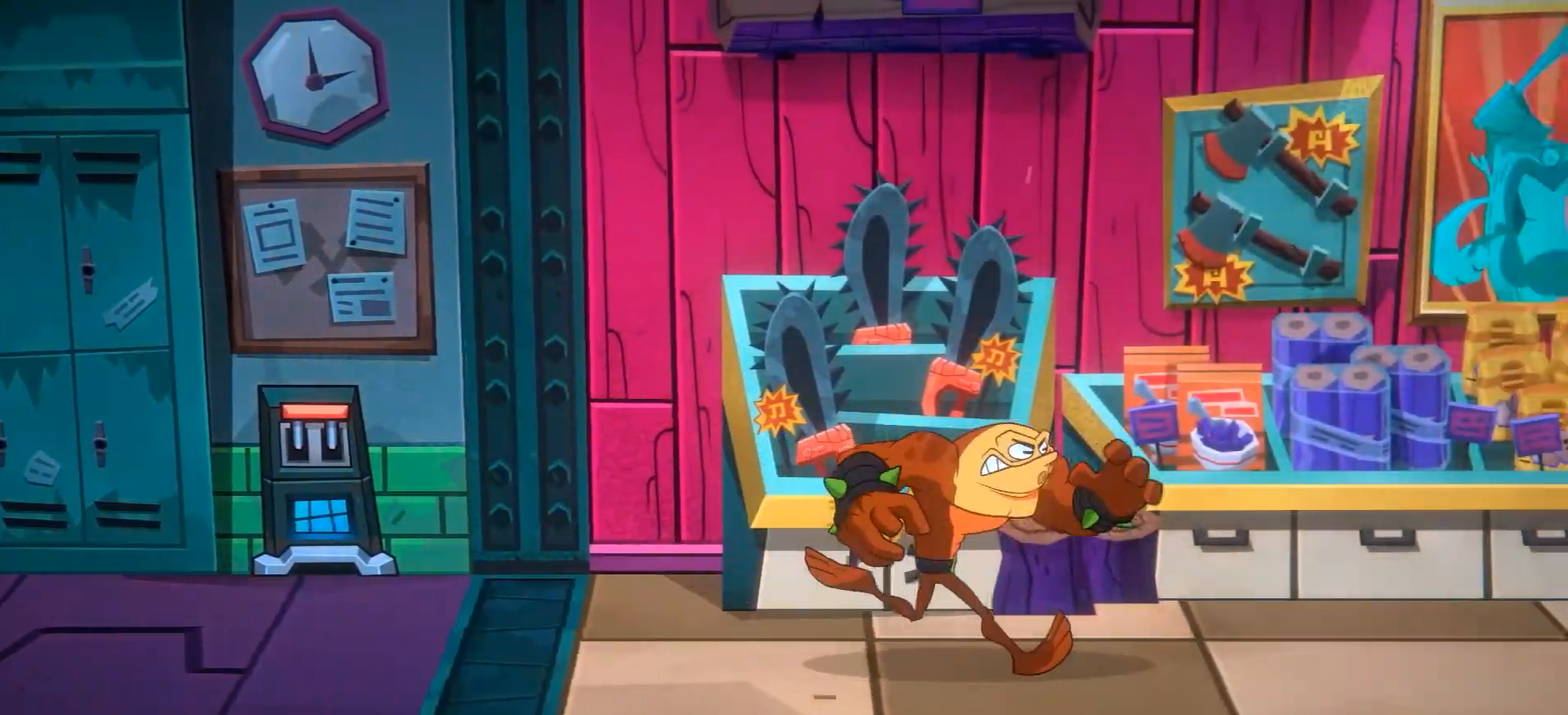
{"buttons": ["R2"], "left_stick": "right", "right_stick": "center", "events": []}